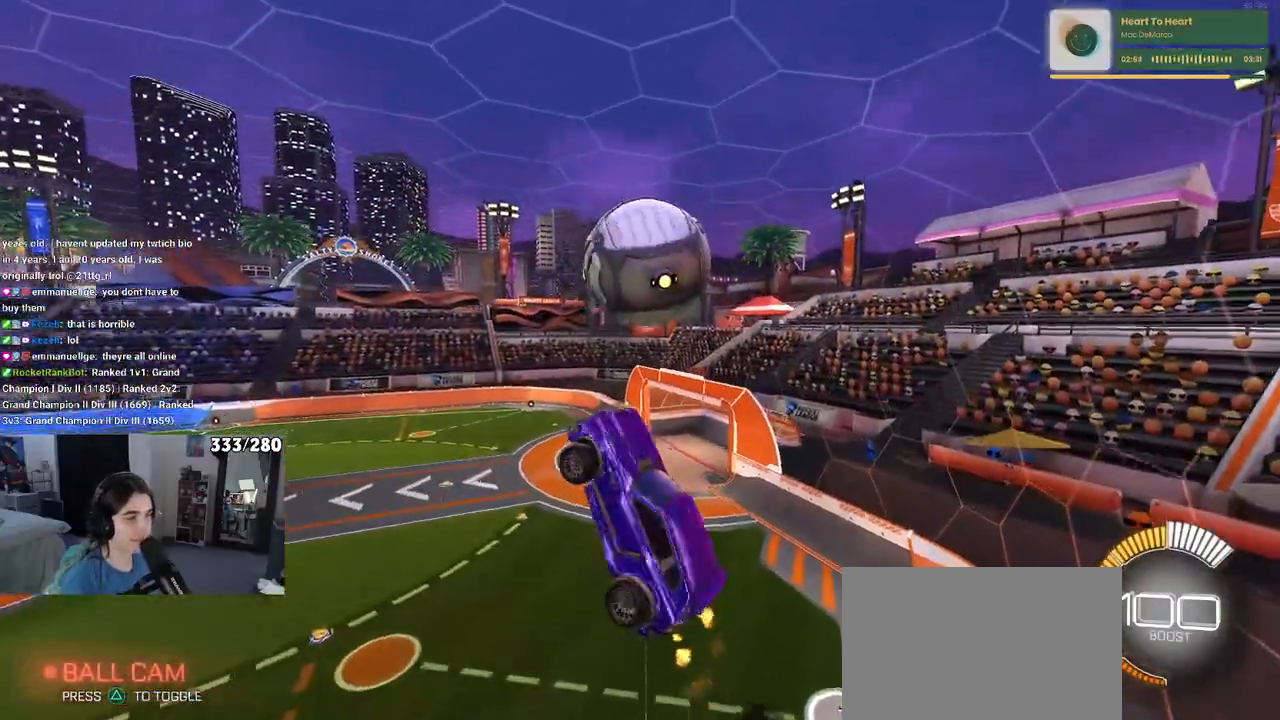
Gameplay with a controller (PlayStation layout); each line is a JSON object with the inputs held at the frame after it. "events" lists button and stick changes between this image and that frame as [ms after this image, input, new state], when the widget could be followed in between. Not read: R2.
{"buttons": [], "left_stick": "left", "right_stick": "center", "events": [[33, "R1", "down"], [317, "R1", "up"], [450, "L1", "up"]]}
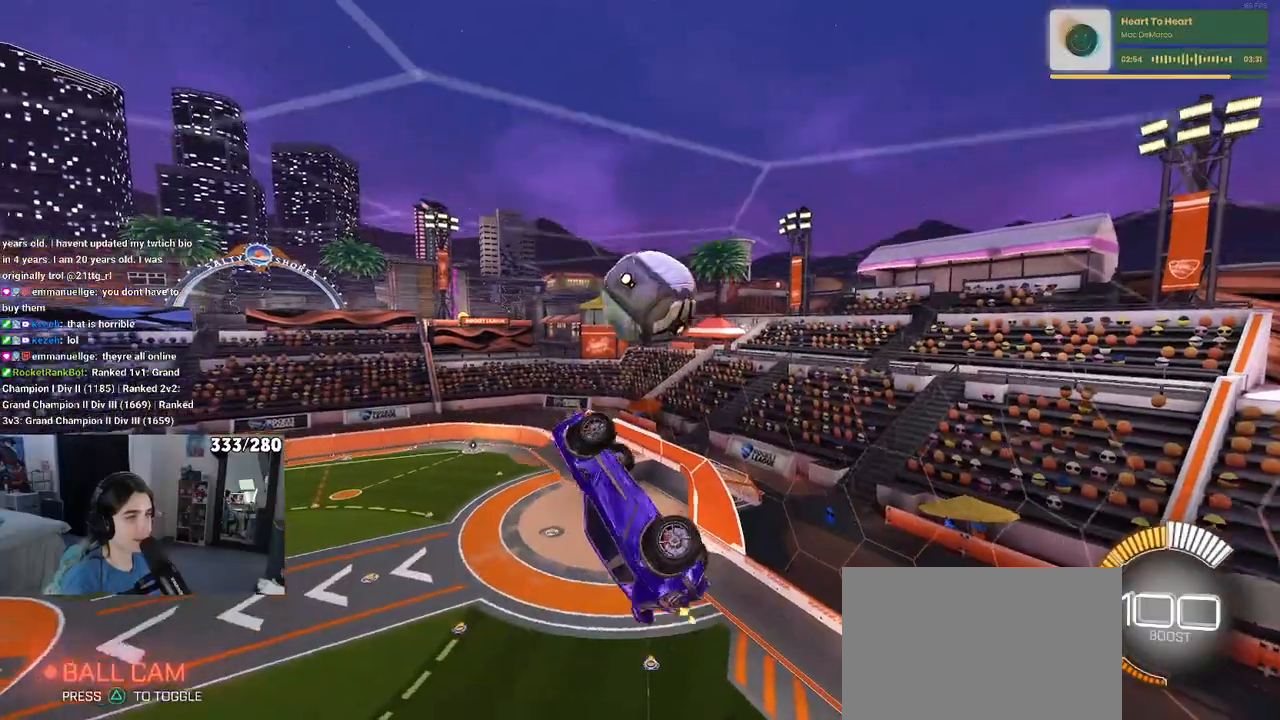
{"buttons": ["CROSS", "L1"], "left_stick": "down-left", "right_stick": "center", "events": [[33, "SQUARE", "down"], [200, "left_stick", "down-left"], [283, "SQUARE", "up"], [317, "CROSS", "down"], [417, "L1", "down"]]}
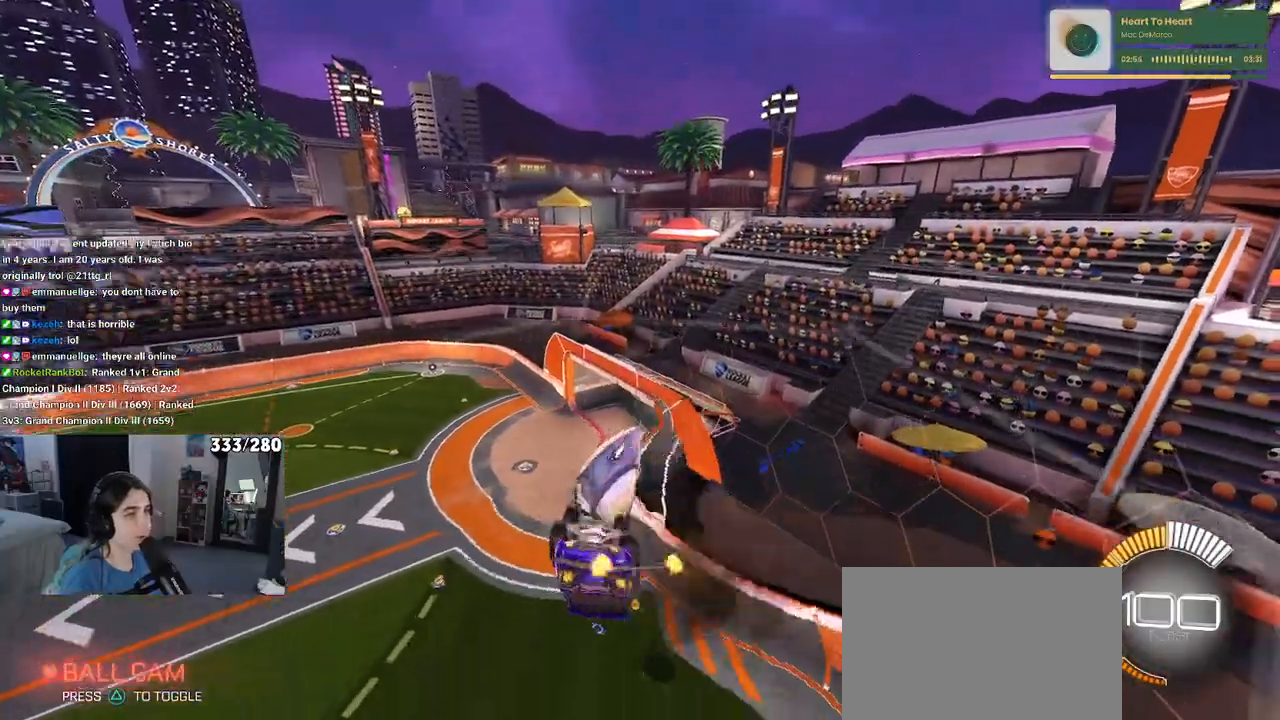
{"buttons": ["L1"], "left_stick": "left", "right_stick": "center", "events": [[33, "CROSS", "up"], [217, "left_stick", "right"], [283, "left_stick", "up-right"], [450, "left_stick", "up-left"], [500, "left_stick", "left"]]}
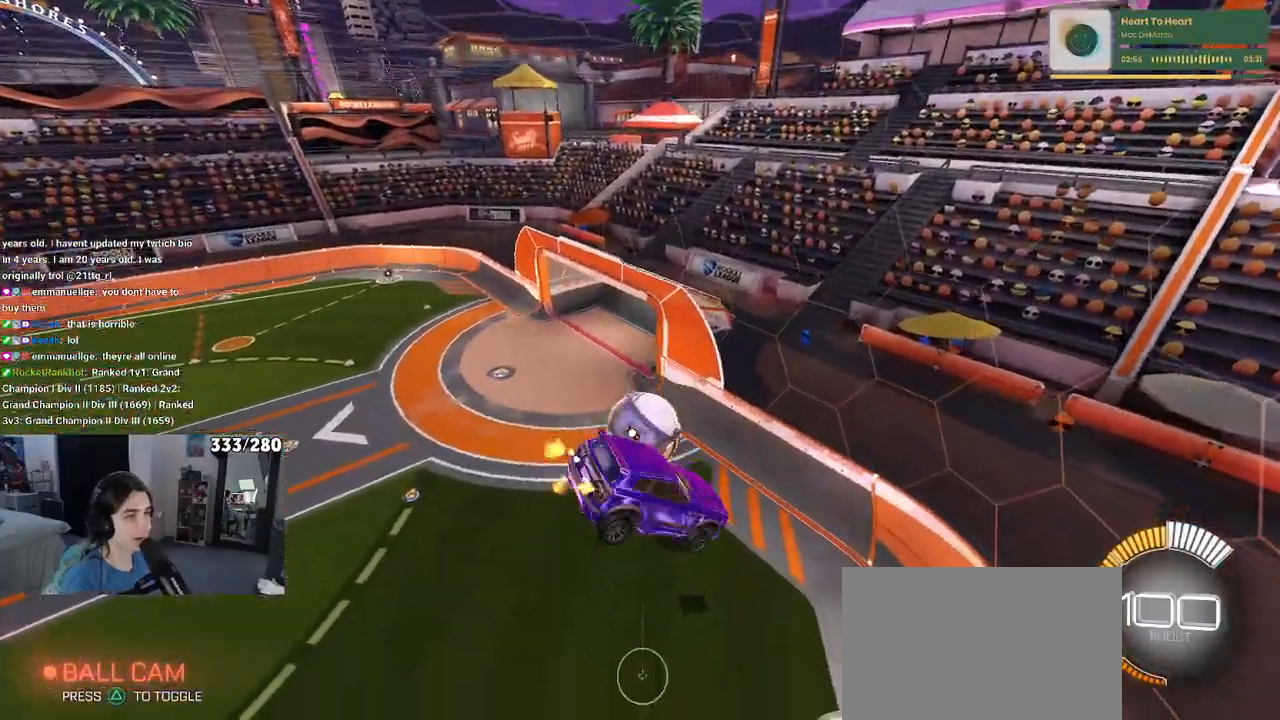
{"buttons": ["R1"], "left_stick": "center", "right_stick": "center", "events": [[100, "left_stick", "down-left"], [250, "R1", "down"], [283, "left_stick", "down-right"], [300, "L1", "up"], [433, "left_stick", "center"]]}
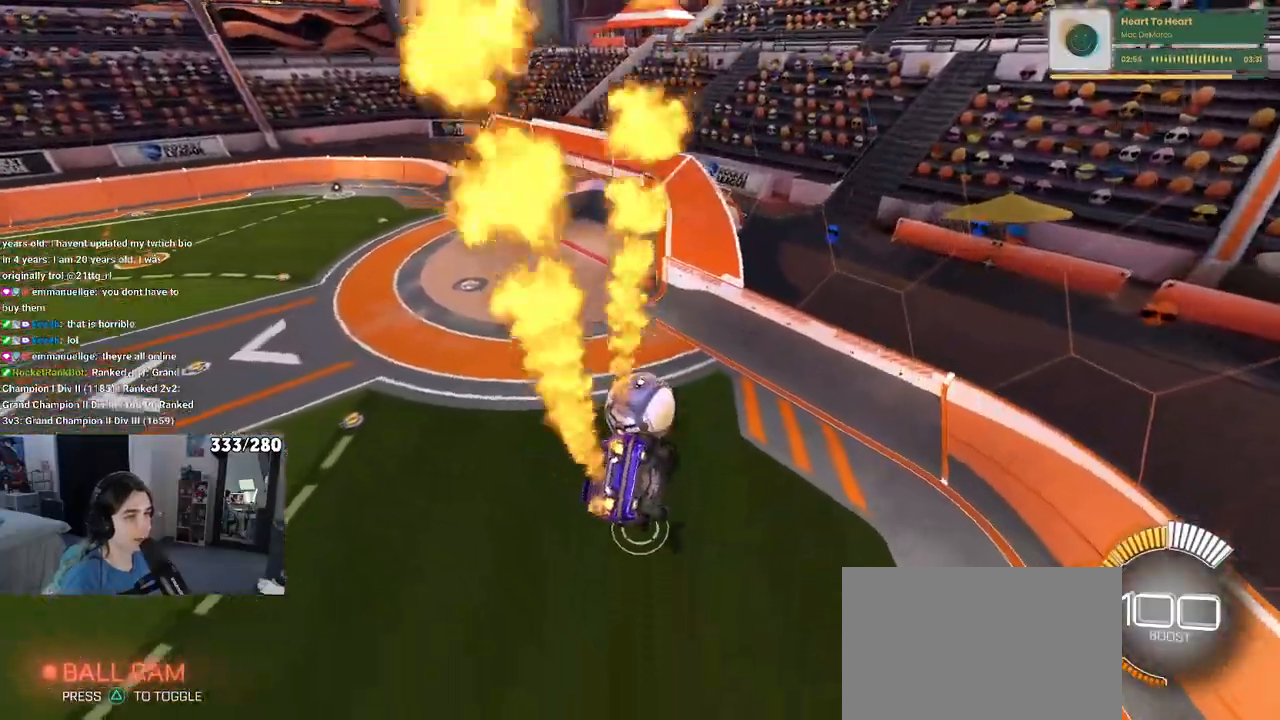
{"buttons": ["R1"], "left_stick": "down", "right_stick": "center", "events": [[133, "R1", "up"], [133, "left_stick", "up-left"], [200, "CROSS", "down"], [300, "CROSS", "up"], [317, "left_stick", "down"], [483, "R1", "down"]]}
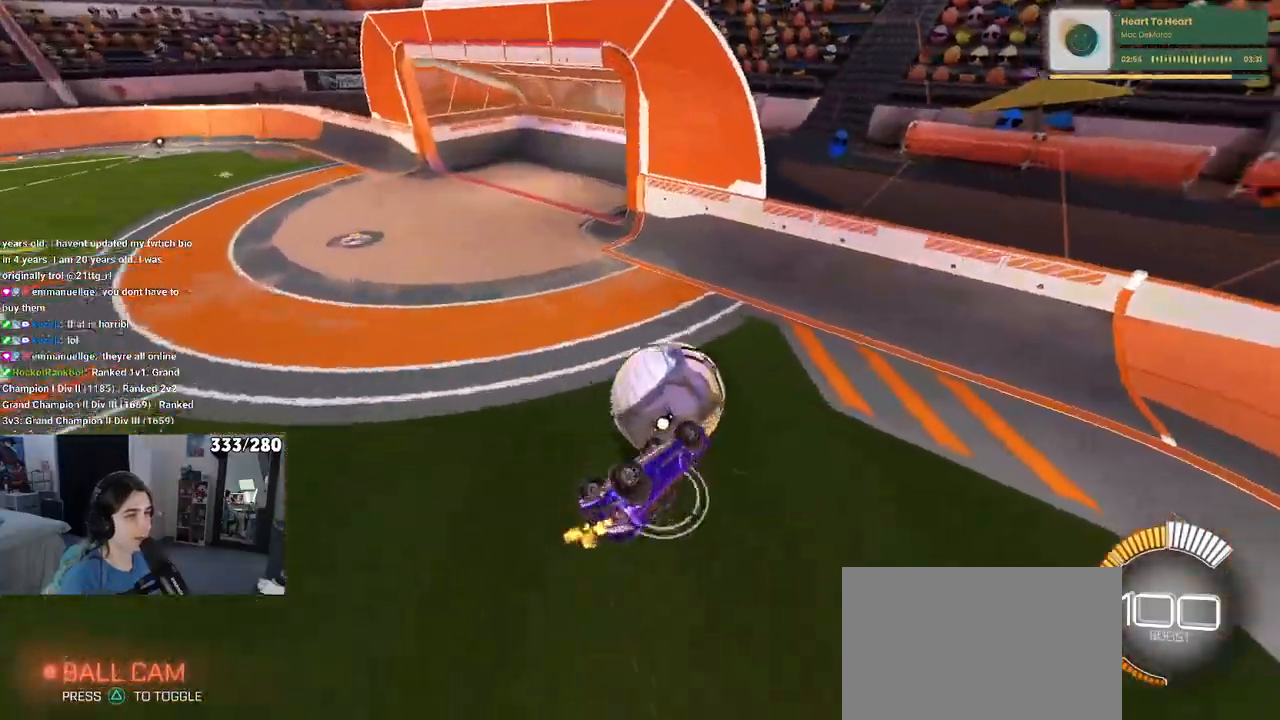
{"buttons": ["R1"], "left_stick": "right", "right_stick": "center", "events": [[267, "left_stick", "down-right"], [483, "left_stick", "right"]]}
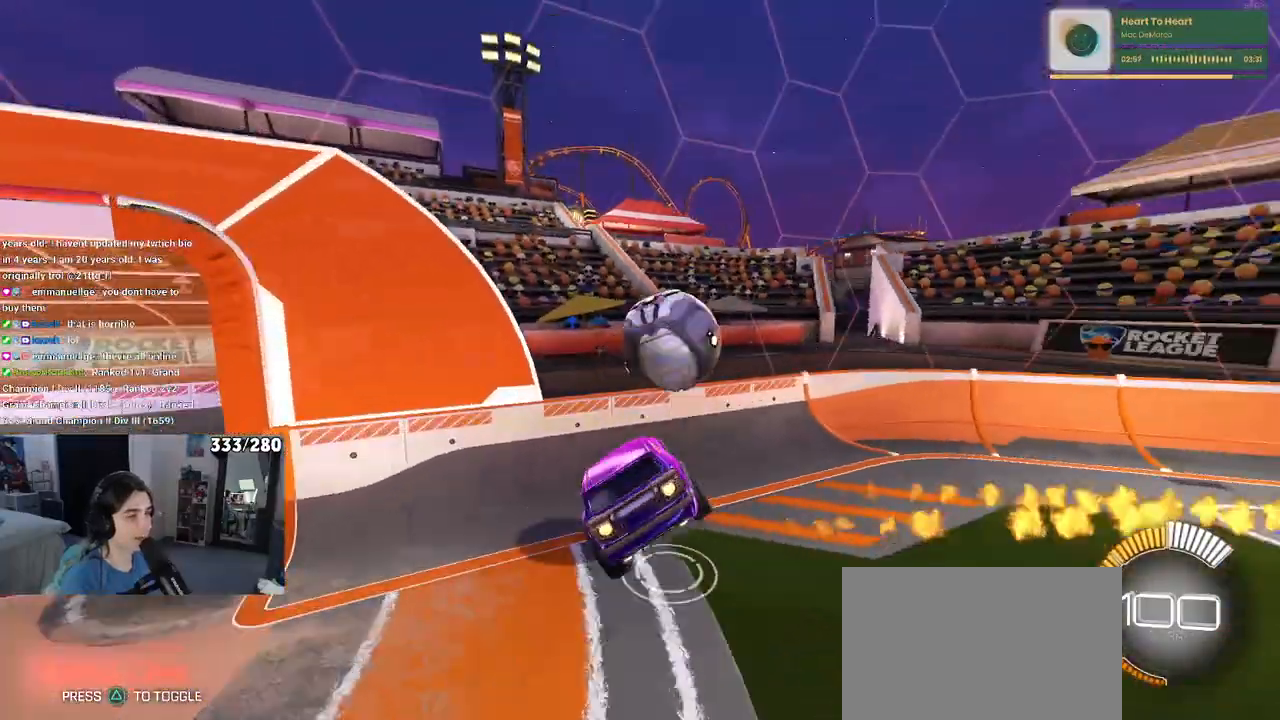
{"buttons": [], "left_stick": "up-right", "right_stick": "center", "events": [[67, "R1", "up"], [83, "left_stick", "up-right"], [217, "L1", "down"], [383, "L1", "up"]]}
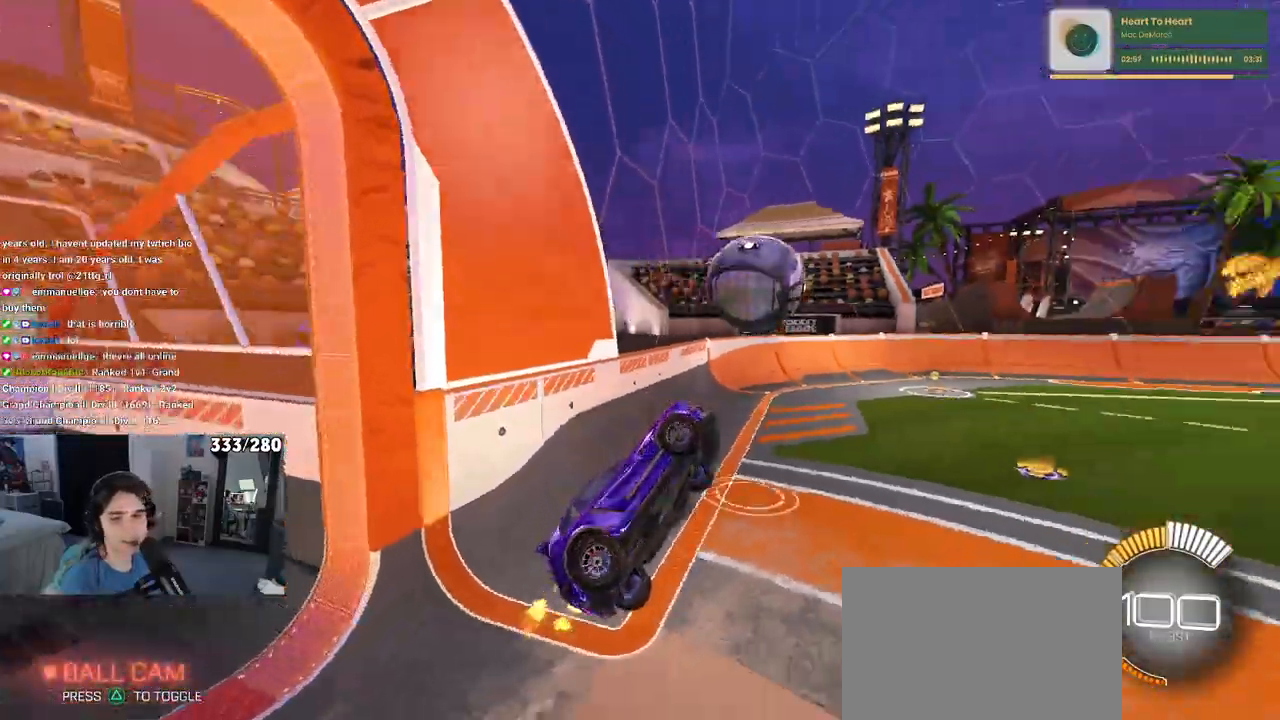
{"buttons": ["R1"], "left_stick": "center", "right_stick": "center", "events": [[200, "left_stick", "center"], [267, "R1", "down"], [317, "TRIANGLE", "down"], [433, "TRIANGLE", "up"]]}
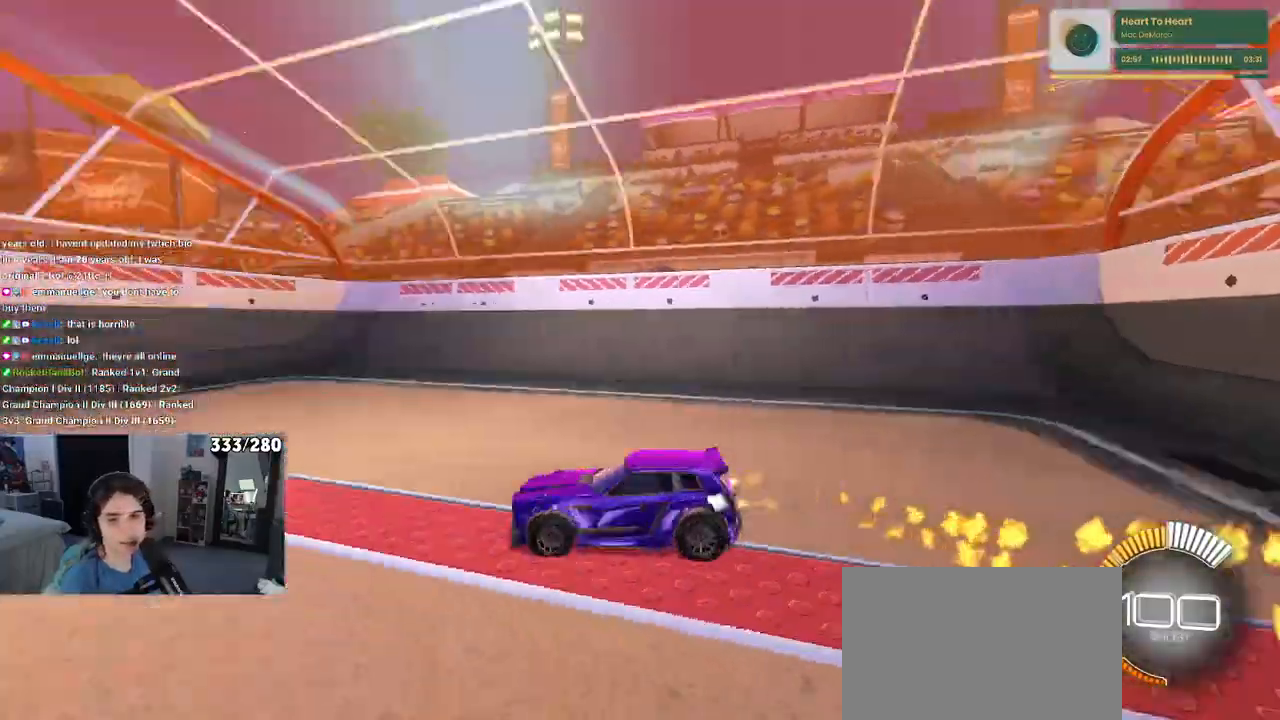
{"buttons": ["R1"], "left_stick": "left", "right_stick": "center", "events": [[33, "left_stick", "left"]]}
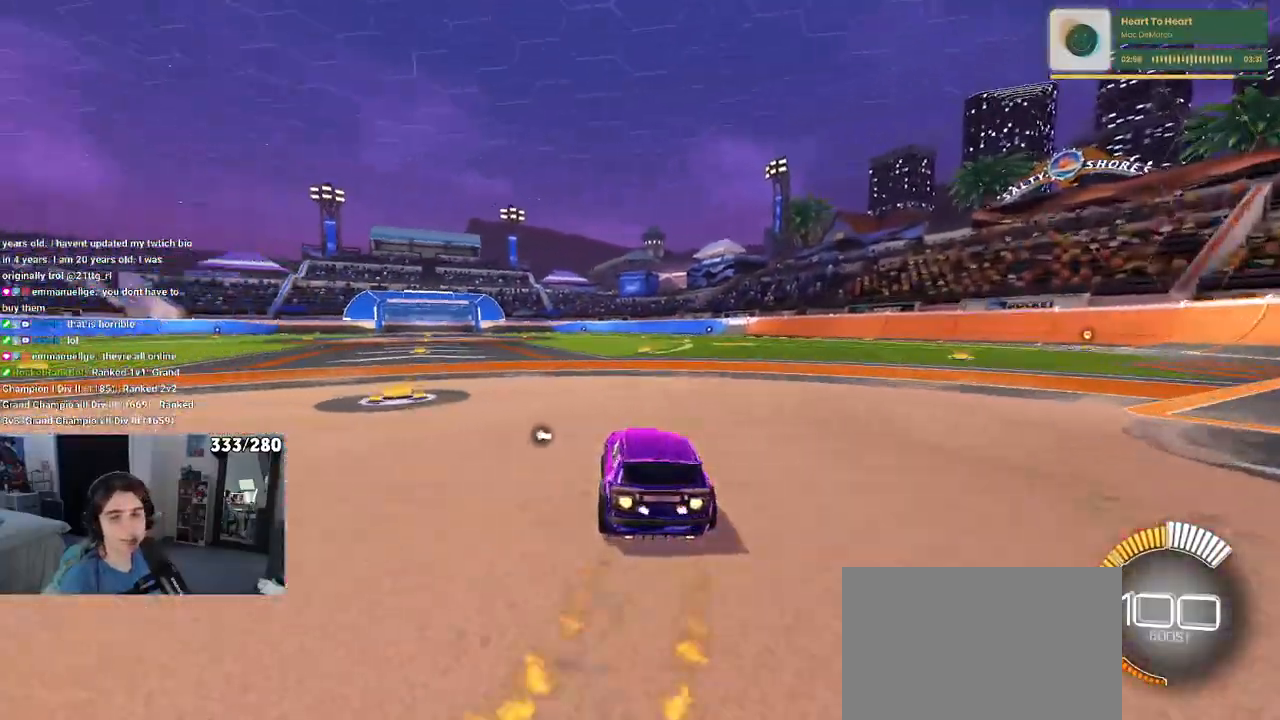
{"buttons": ["R1"], "left_stick": "left", "right_stick": "center", "events": []}
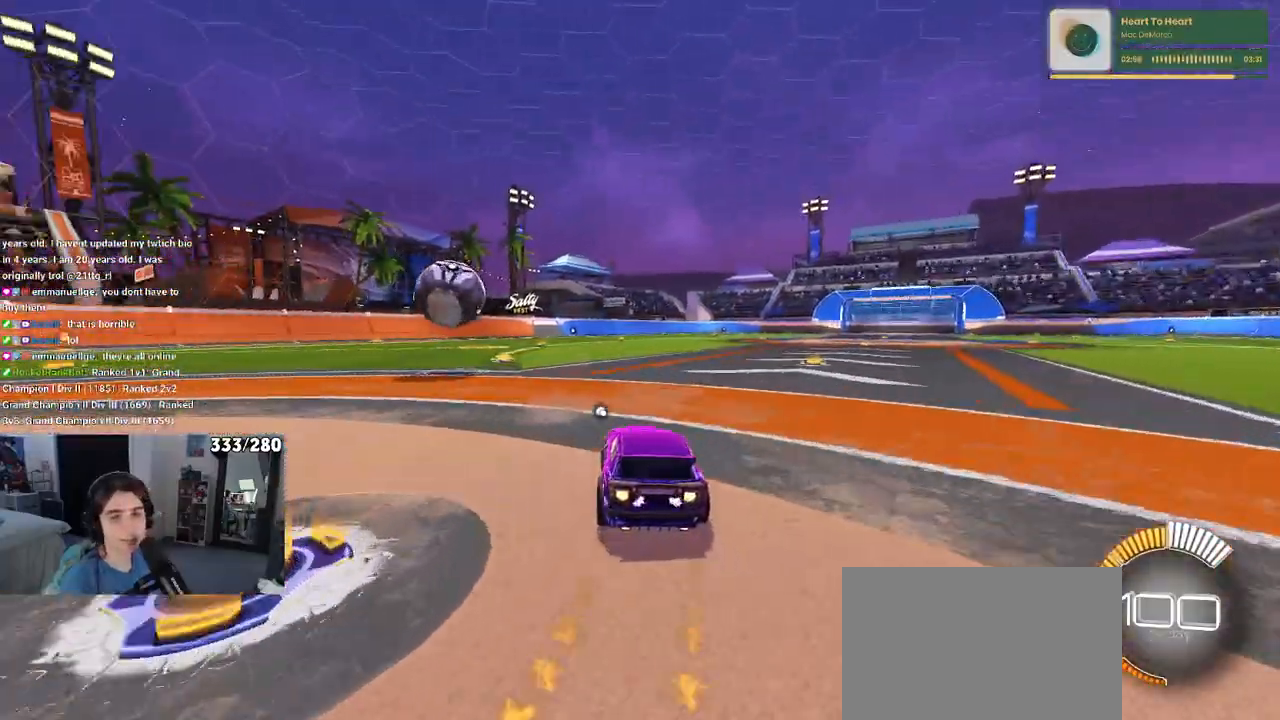
{"buttons": [], "left_stick": "center", "right_stick": "center", "events": [[133, "left_stick", "center"], [483, "R1", "up"]]}
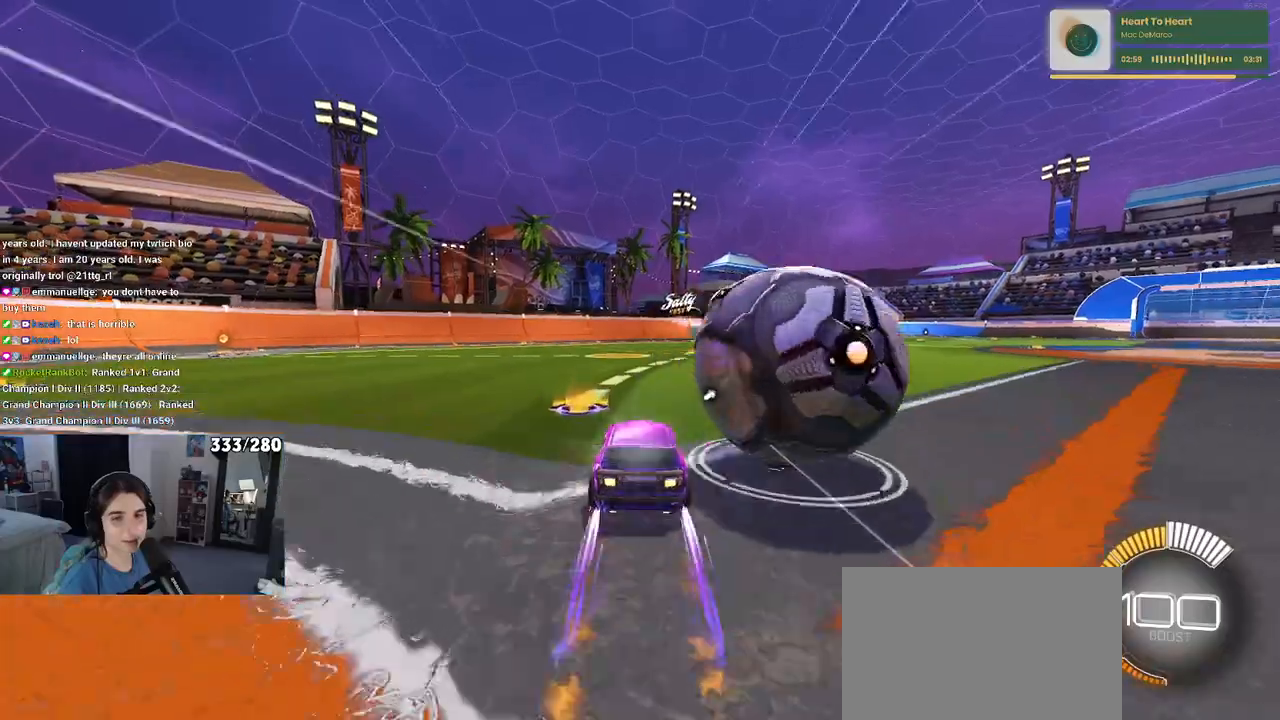
{"buttons": ["TRIANGLE"], "left_stick": "down-right", "right_stick": "center", "events": [[33, "CROSS", "down"], [67, "left_stick", "right"], [167, "CROSS", "up"], [233, "CROSS", "down"], [400, "CROSS", "up"], [450, "left_stick", "down-right"], [500, "TRIANGLE", "down"]]}
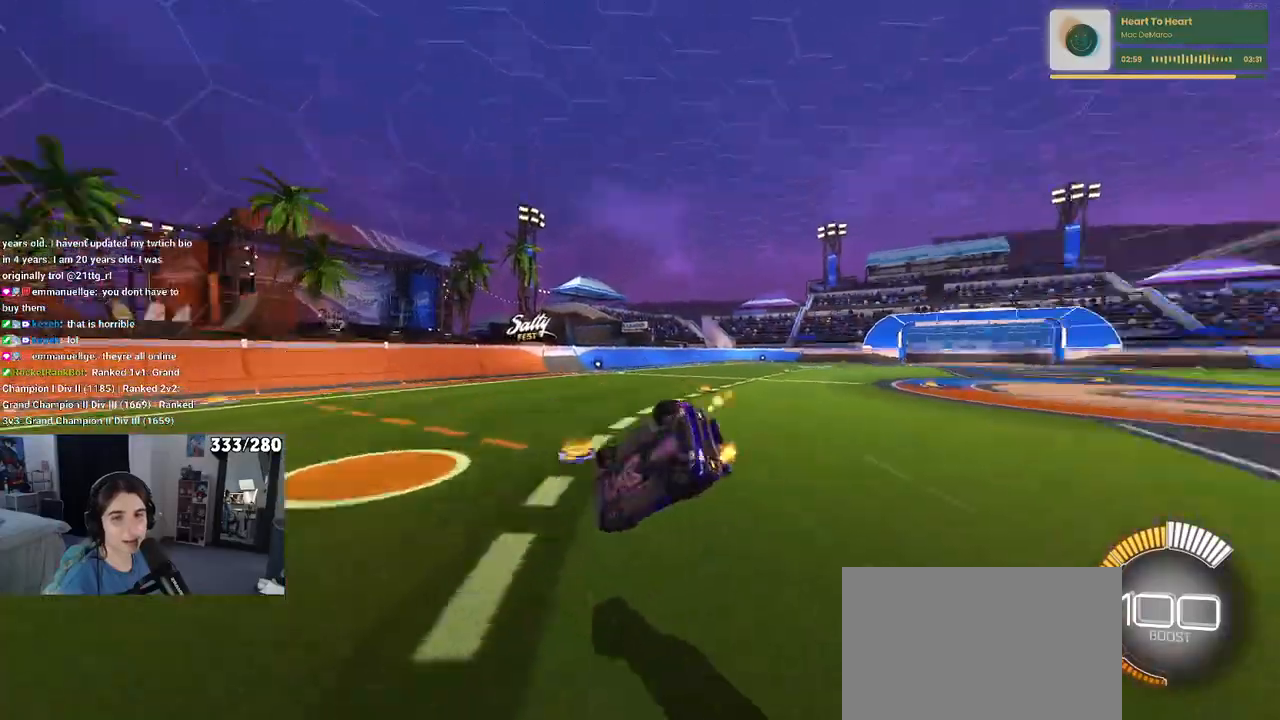
{"buttons": ["SQUARE"], "left_stick": "down-right", "right_stick": "center", "events": [[117, "TRIANGLE", "up"], [400, "SQUARE", "down"]]}
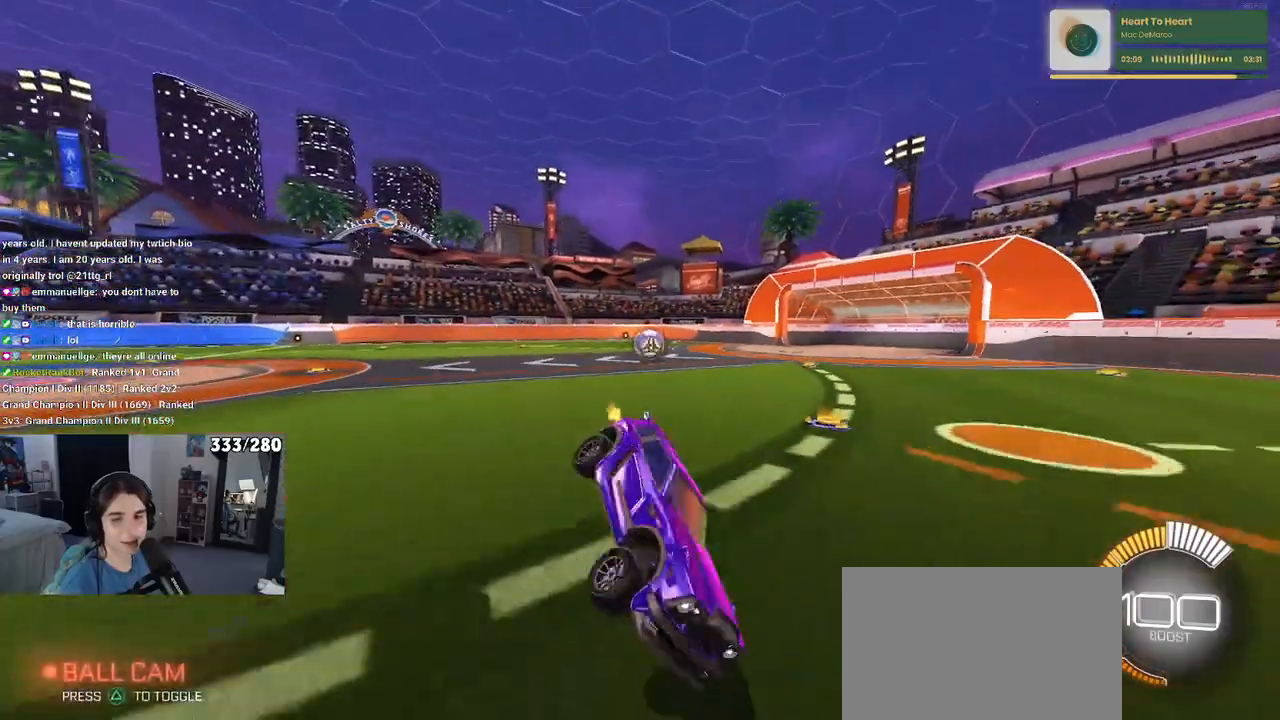
{"buttons": [], "left_stick": "up-right", "right_stick": "center", "events": [[83, "SQUARE", "up"], [367, "left_stick", "up-right"]]}
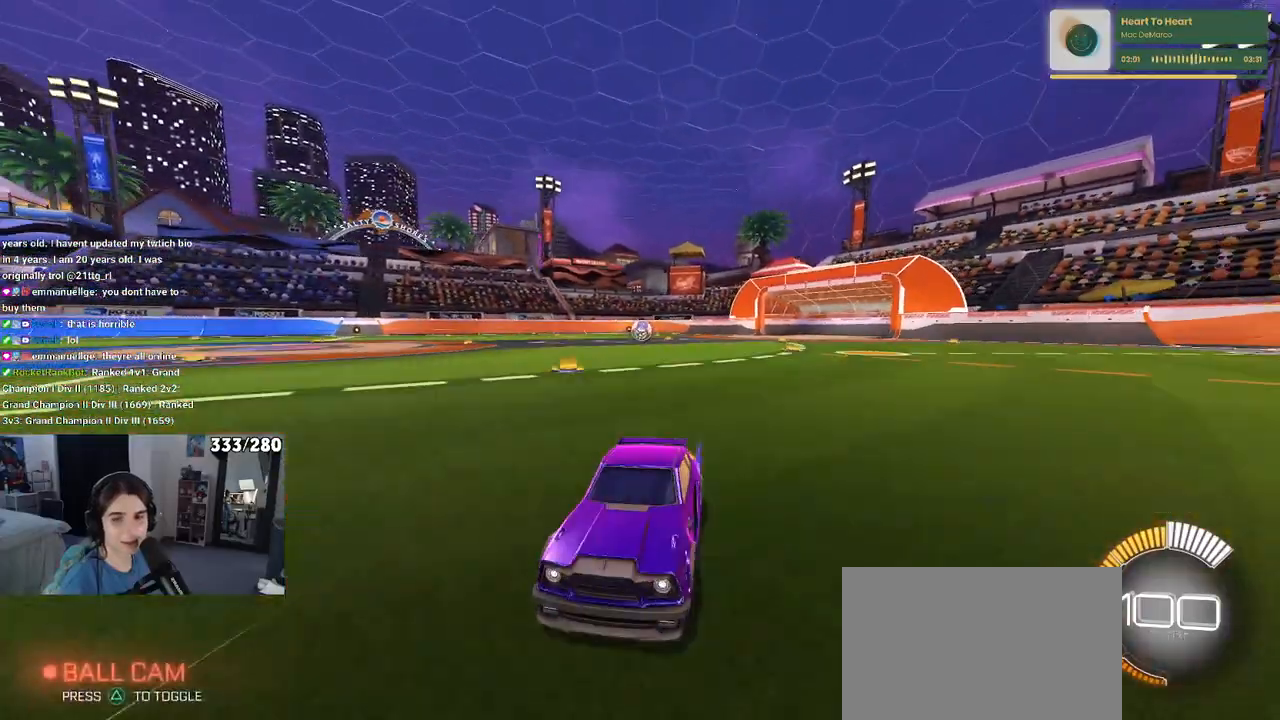
{"buttons": [], "left_stick": "up-right", "right_stick": "center", "events": [[333, "SQUARE", "down"], [467, "SQUARE", "up"]]}
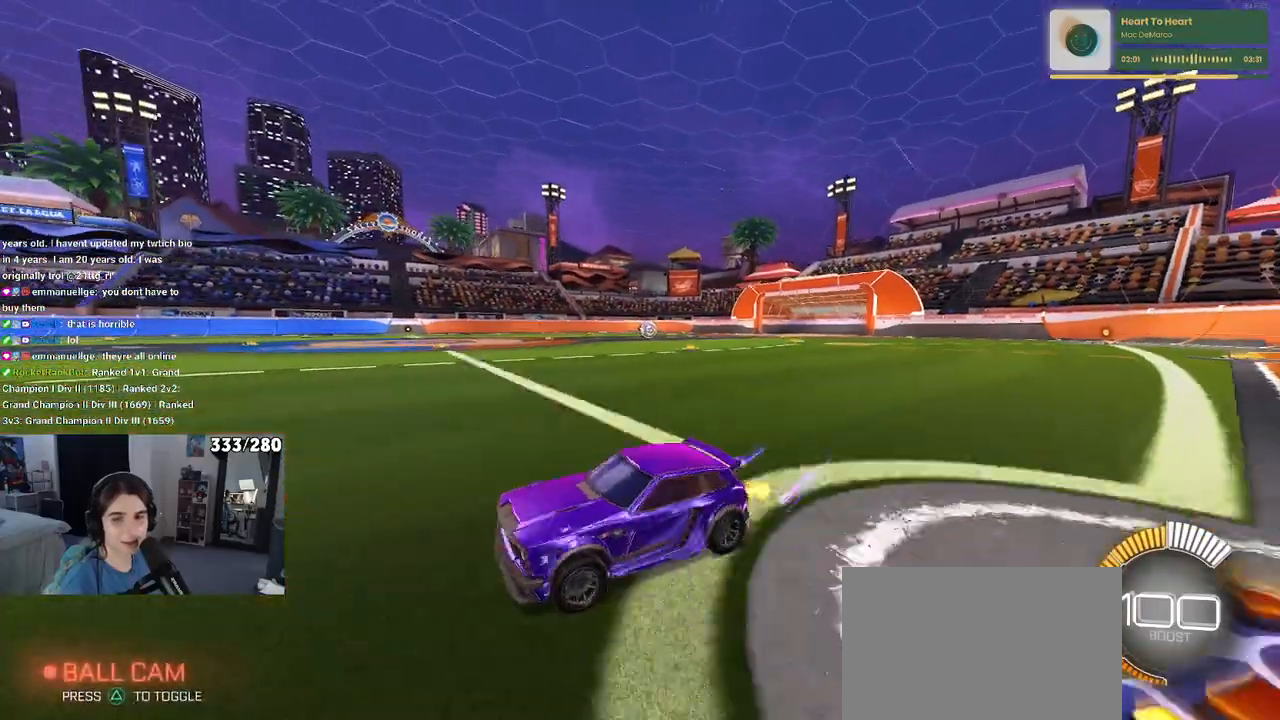
{"buttons": ["R1"], "left_stick": "up-right", "right_stick": "center", "events": [[233, "R1", "down"]]}
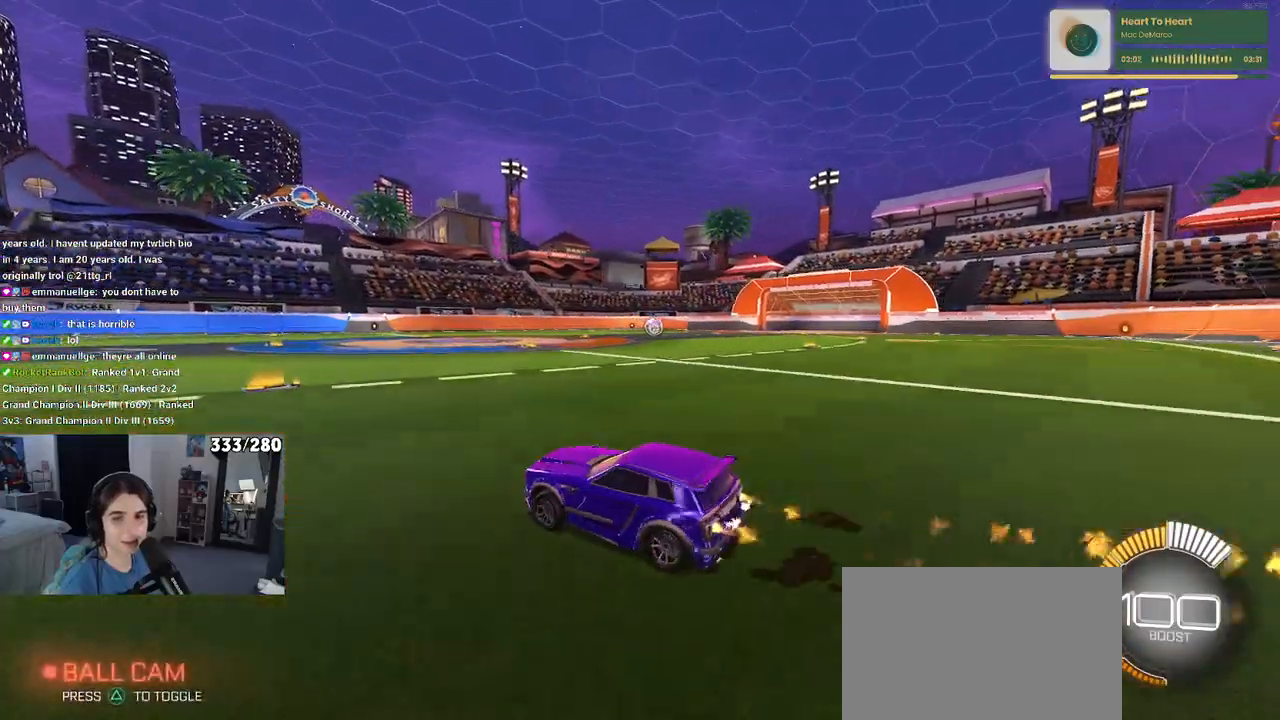
{"buttons": ["R1"], "left_stick": "up-right", "right_stick": "center", "events": []}
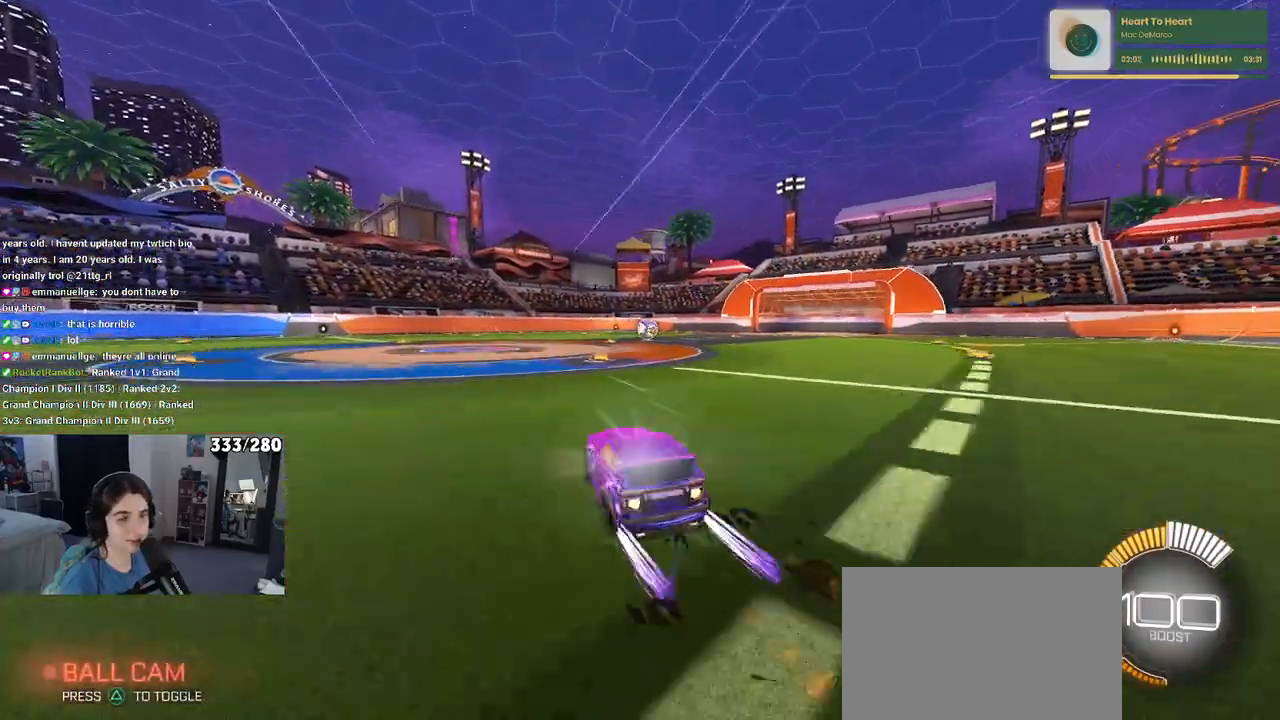
{"buttons": [], "left_stick": "center", "right_stick": "center", "events": [[33, "left_stick", "center"], [217, "left_stick", "right"], [400, "left_stick", "center"], [417, "R1", "up"]]}
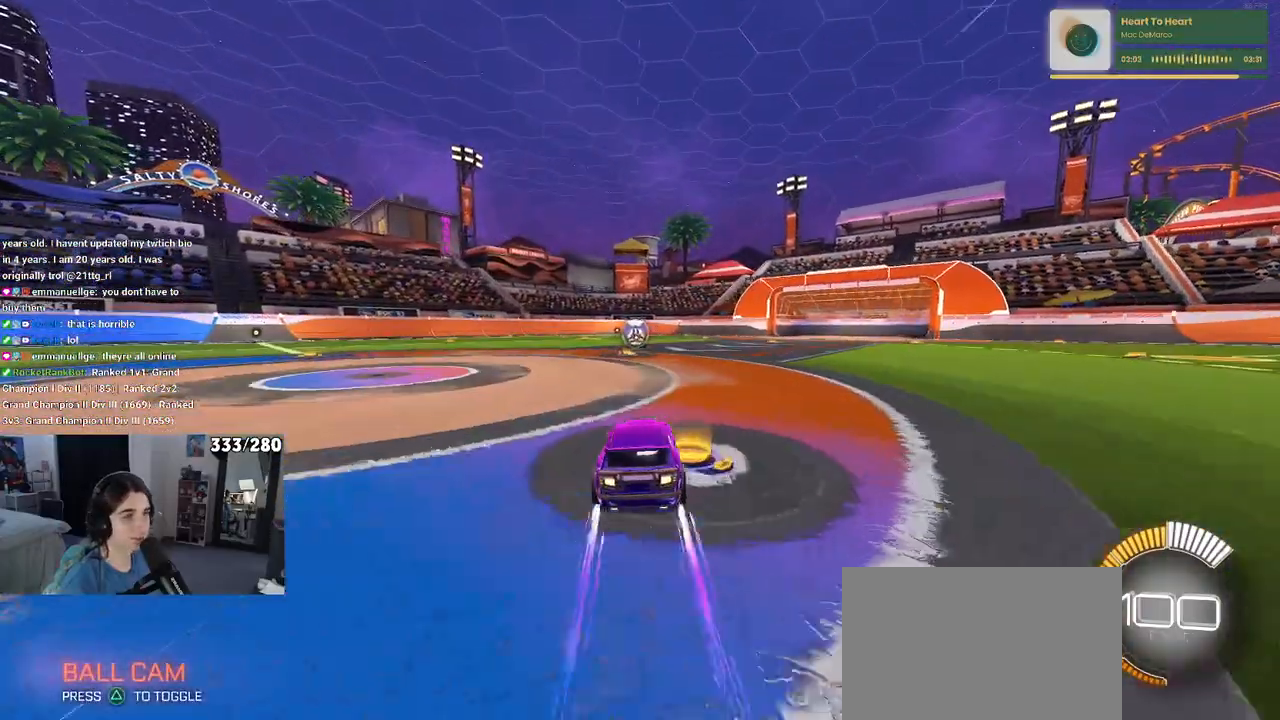
{"buttons": ["R1"], "left_stick": "center", "right_stick": "center", "events": [[267, "left_stick", "left"], [383, "R1", "down"], [500, "left_stick", "center"]]}
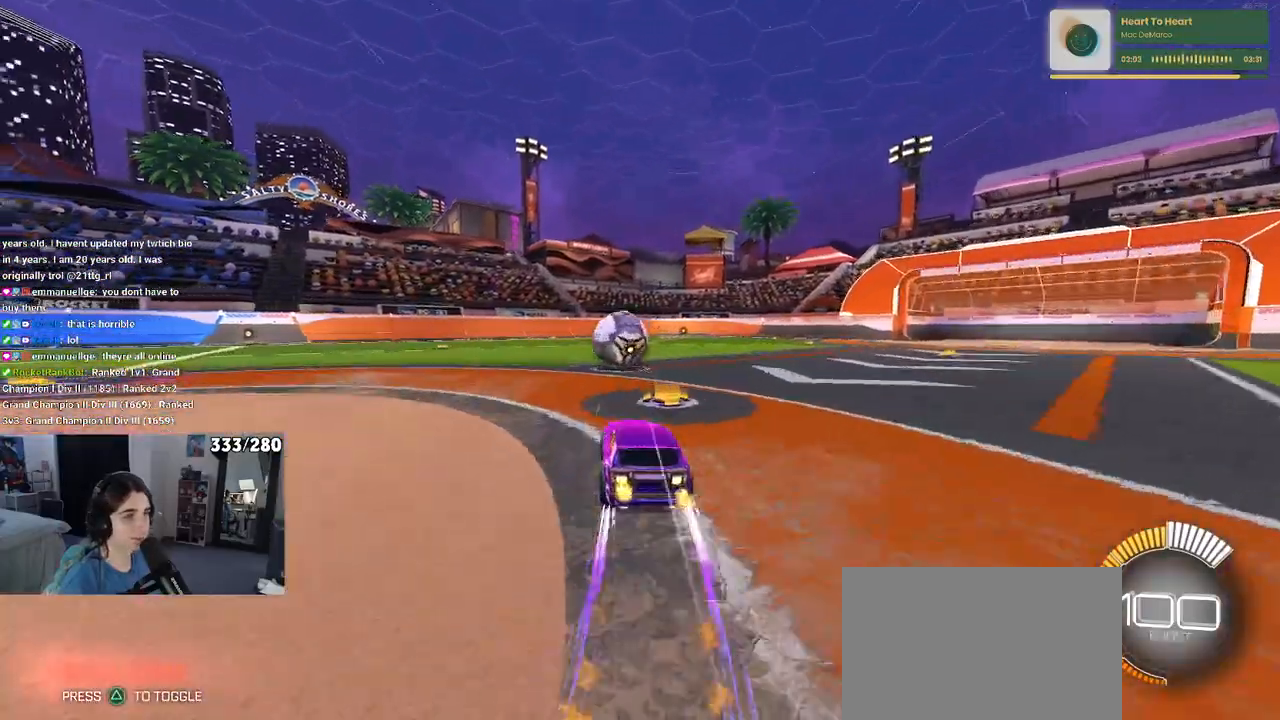
{"buttons": ["CROSS", "L1", "R1"], "left_stick": "down-right", "right_stick": "center", "events": [[133, "left_stick", "left"], [383, "left_stick", "down"], [400, "CROSS", "down"], [433, "L1", "down"], [433, "left_stick", "down-right"]]}
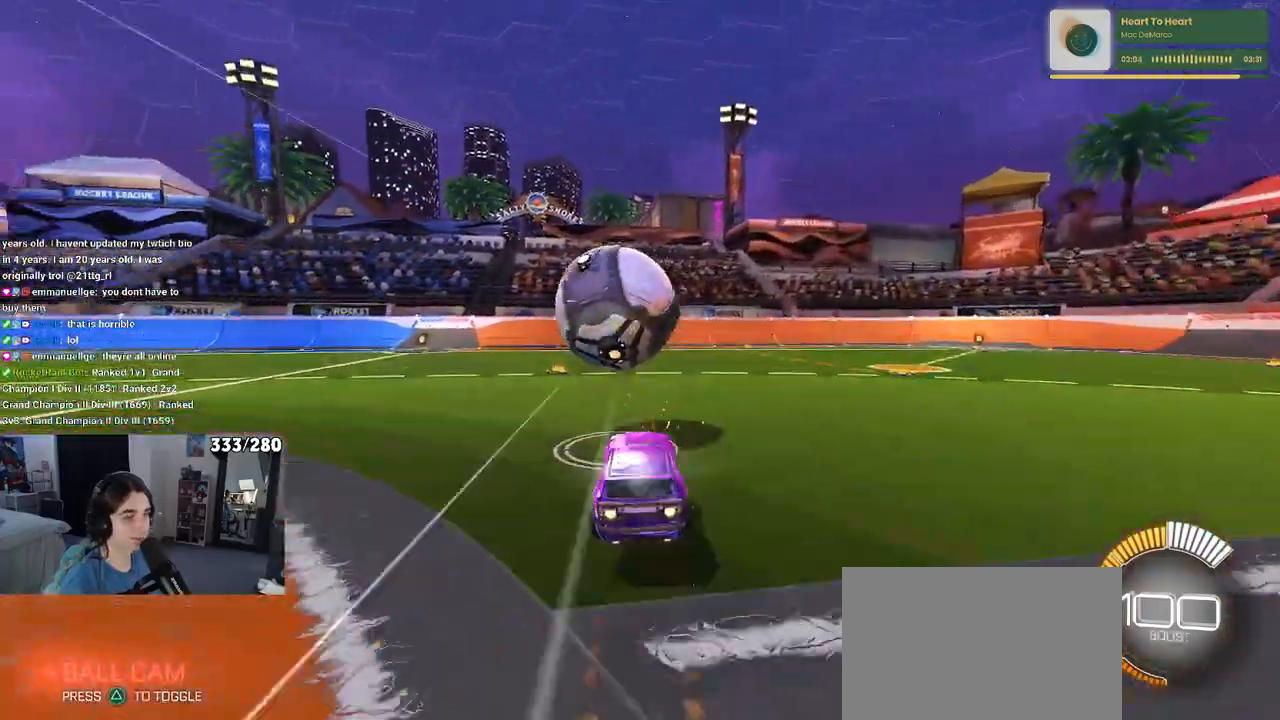
{"buttons": ["L1"], "left_stick": "center", "right_stick": "center", "events": [[100, "CROSS", "up"], [300, "left_stick", "right"], [483, "R1", "up"], [483, "left_stick", "center"]]}
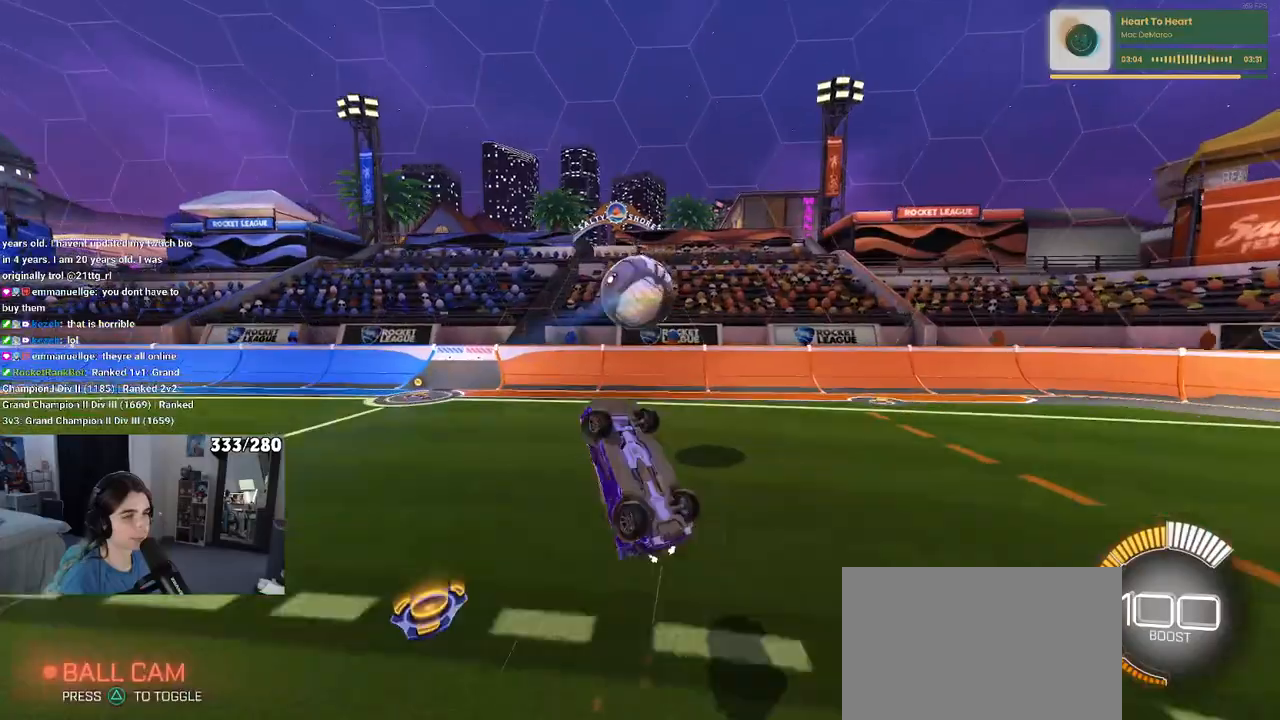
{"buttons": ["L1"], "left_stick": "up-right", "right_stick": "center", "events": [[50, "left_stick", "left"], [467, "left_stick", "up-right"]]}
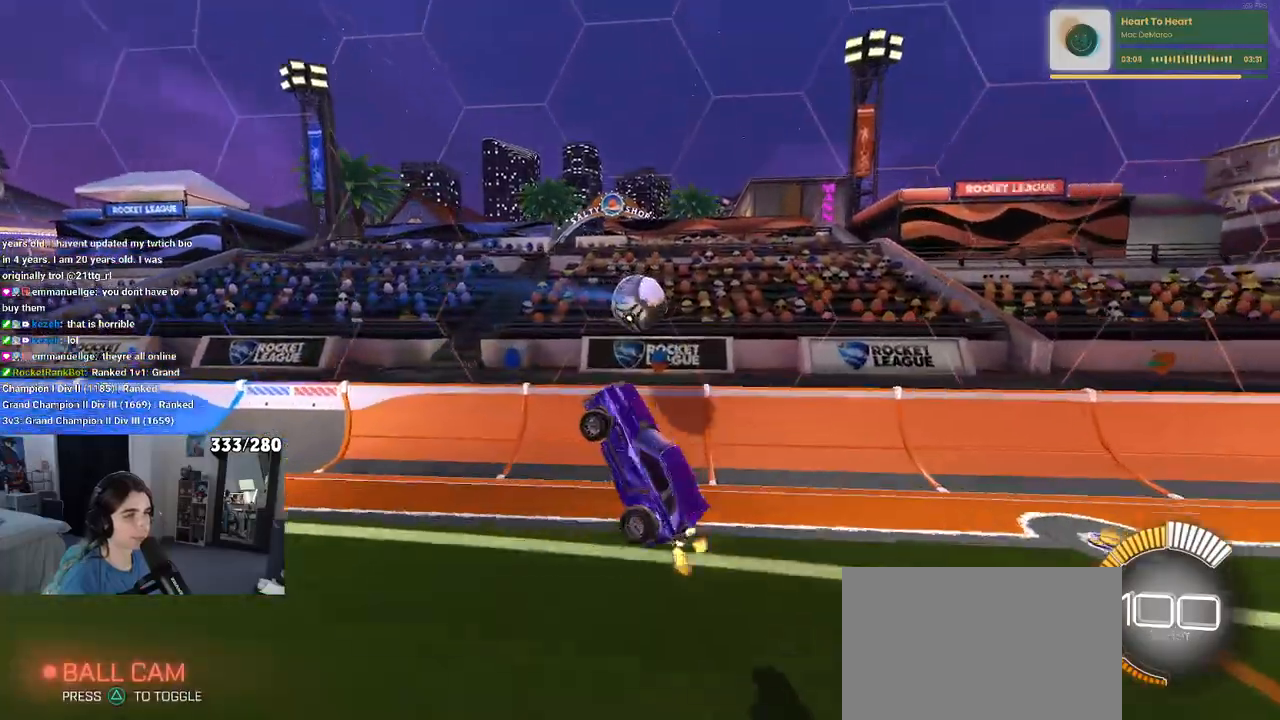
{"buttons": ["R1"], "left_stick": "center", "right_stick": "center", "events": [[117, "R1", "down"], [167, "L1", "up"], [233, "left_stick", "center"]]}
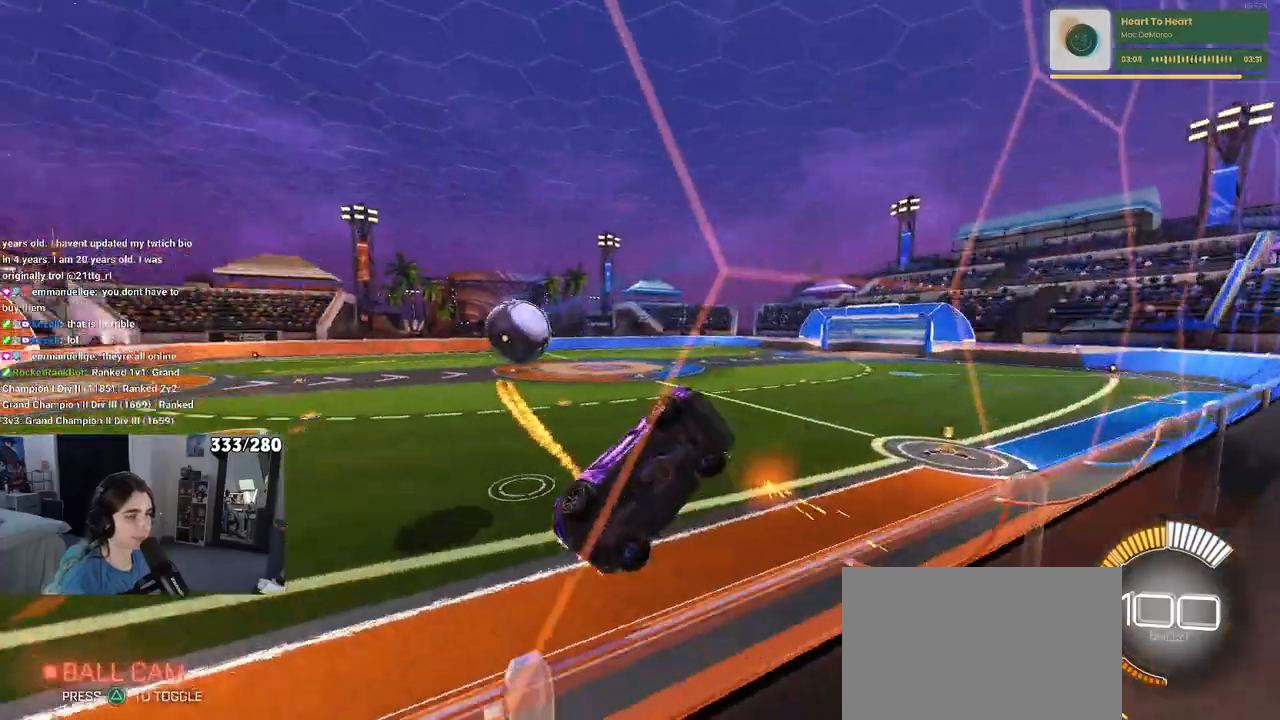
{"buttons": ["R1"], "left_stick": "left", "right_stick": "center", "events": [[33, "left_stick", "left"], [250, "SQUARE", "down"], [500, "SQUARE", "up"]]}
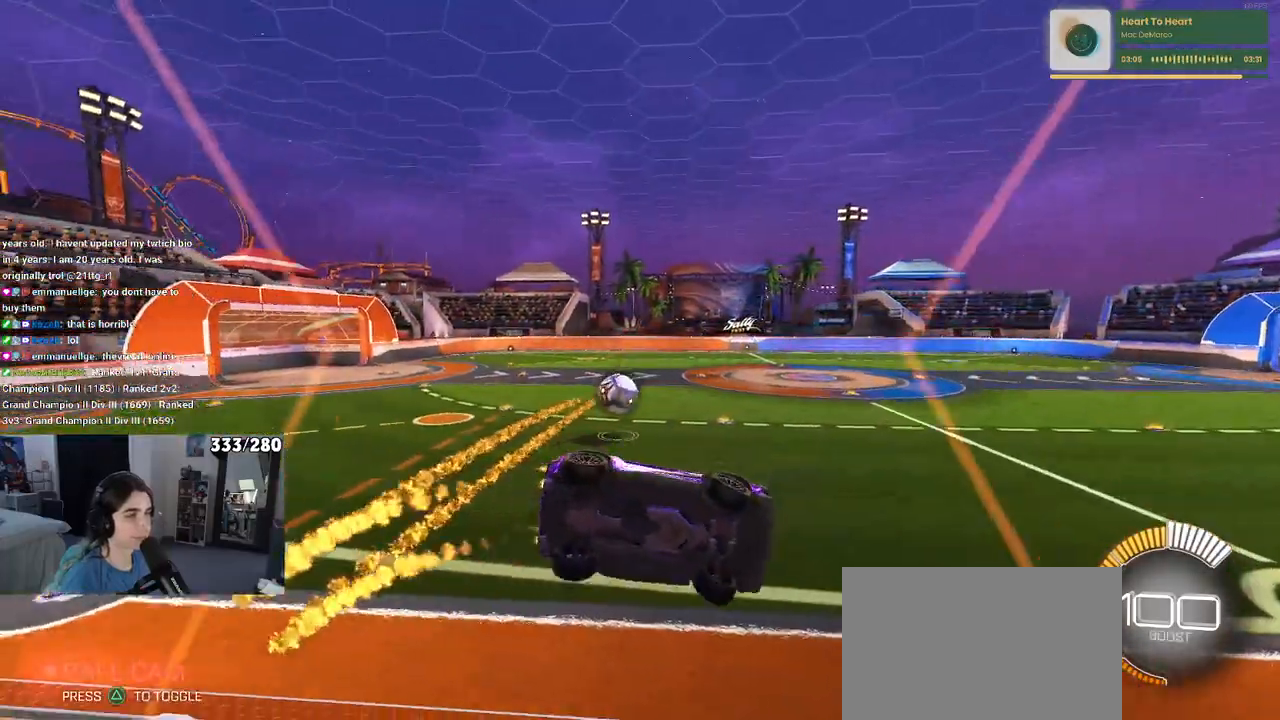
{"buttons": ["R1"], "left_stick": "left", "right_stick": "center", "events": []}
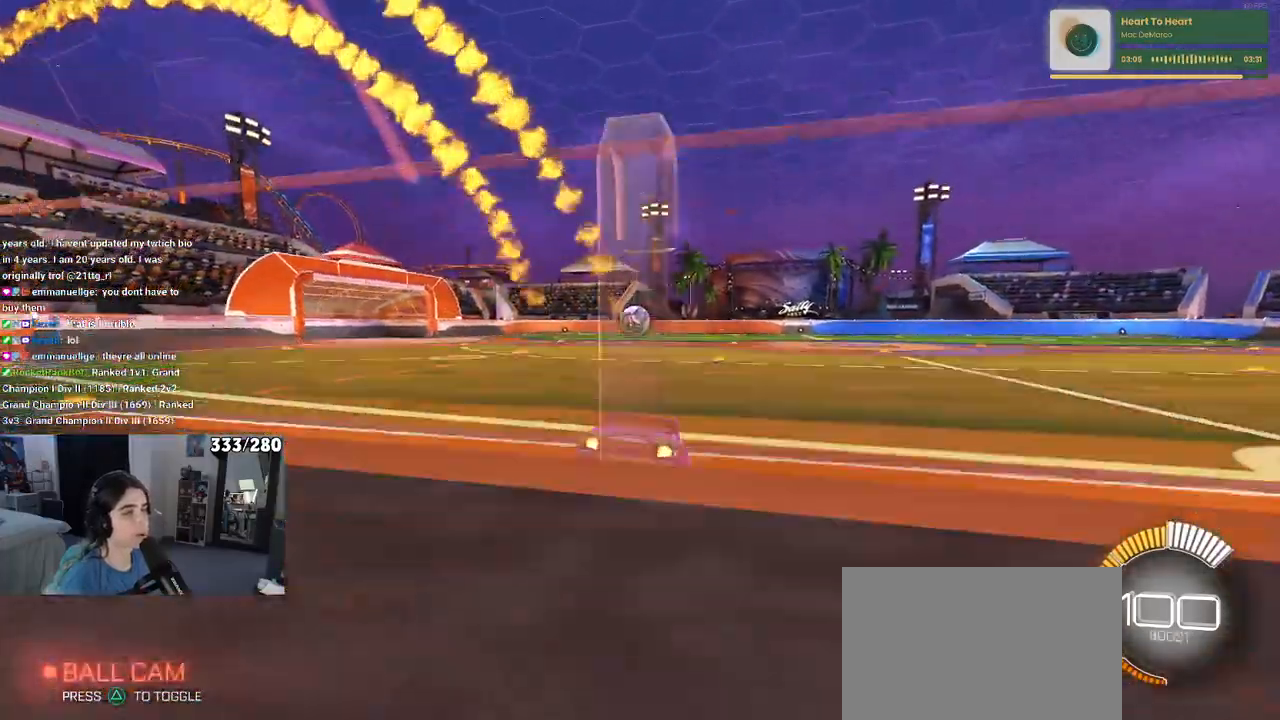
{"buttons": ["R1"], "left_stick": "up", "right_stick": "center", "events": [[200, "left_stick", "down-right"], [383, "CROSS", "down"], [383, "left_stick", "up-right"], [433, "left_stick", "up"], [483, "CROSS", "up"]]}
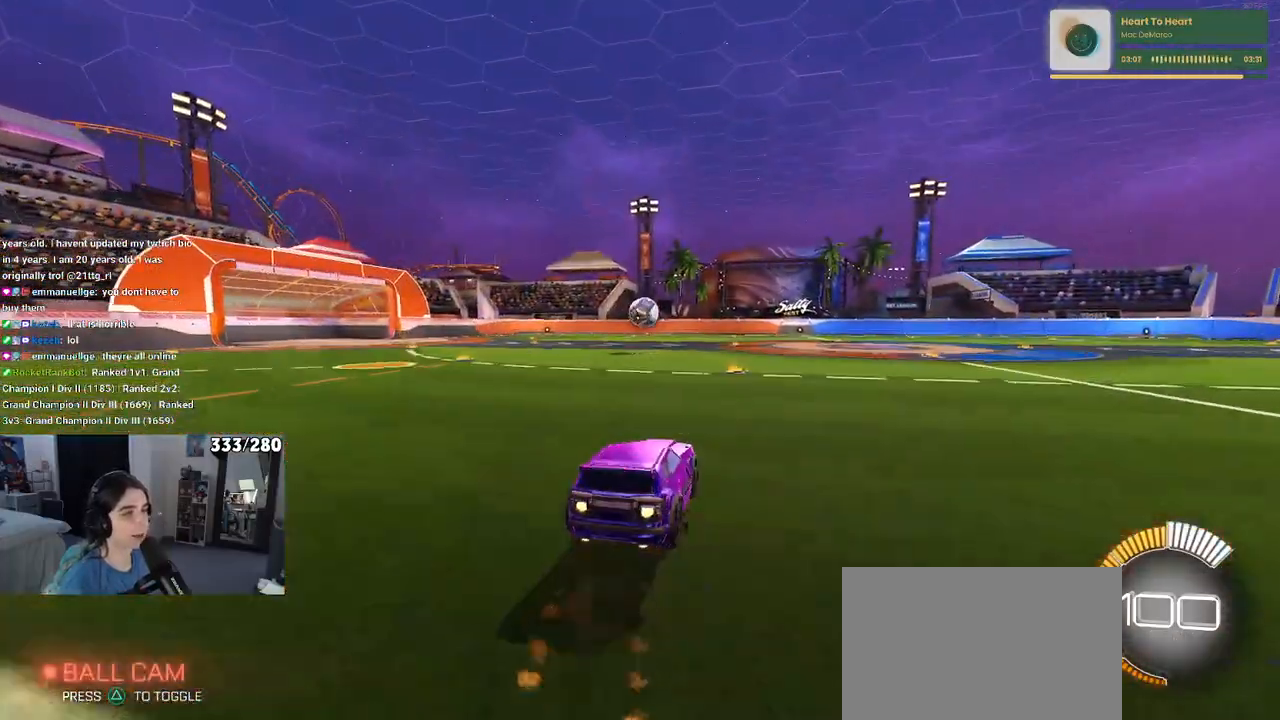
{"buttons": ["SQUARE", "R1"], "left_stick": "down-left", "right_stick": "center", "events": [[67, "CROSS", "down"], [133, "left_stick", "down"], [150, "CROSS", "up"], [150, "SQUARE", "down"], [500, "left_stick", "down-left"]]}
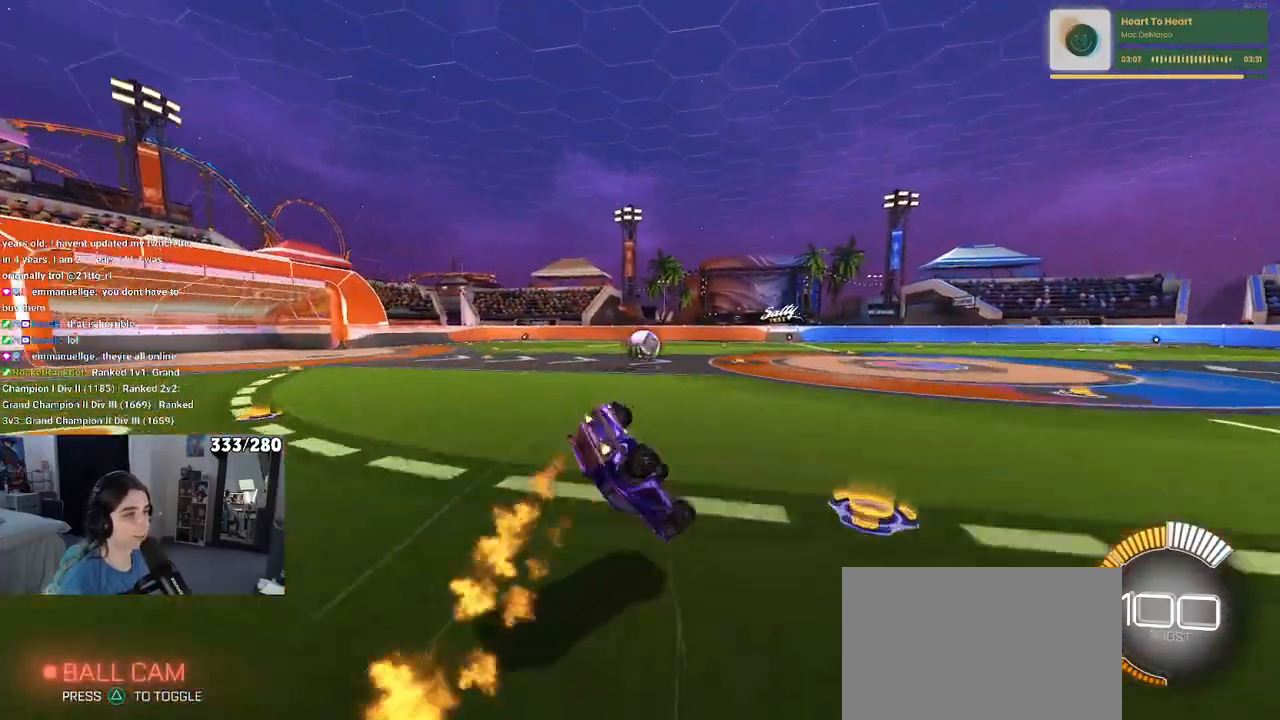
{"buttons": ["SQUARE", "R1"], "left_stick": "down-left", "right_stick": "center", "events": []}
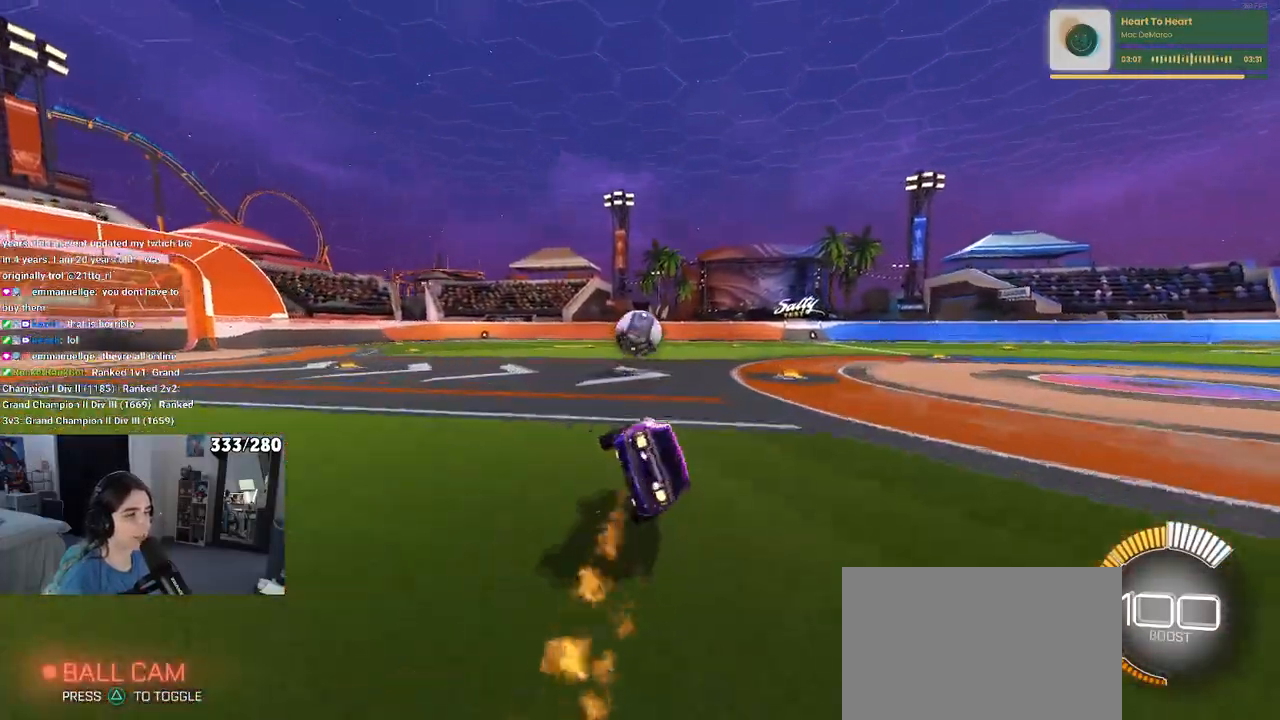
{"buttons": ["R1"], "left_stick": "right", "right_stick": "center", "events": [[50, "left_stick", "down"], [100, "SQUARE", "up"], [150, "left_stick", "center"], [450, "left_stick", "right"]]}
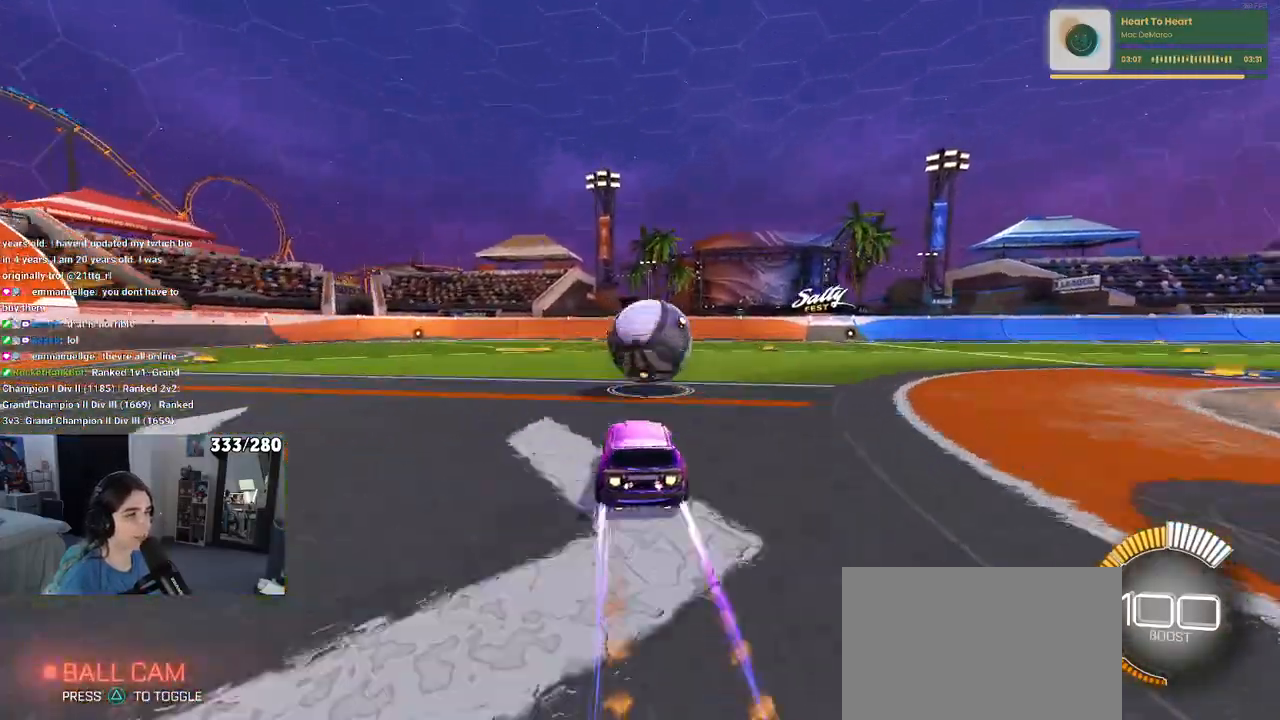
{"buttons": ["L1", "R1"], "left_stick": "up-right", "right_stick": "center", "events": [[150, "left_stick", "center"], [217, "CROSS", "down"], [233, "left_stick", "down-right"], [250, "L1", "down"], [350, "CROSS", "up"], [483, "left_stick", "up-right"]]}